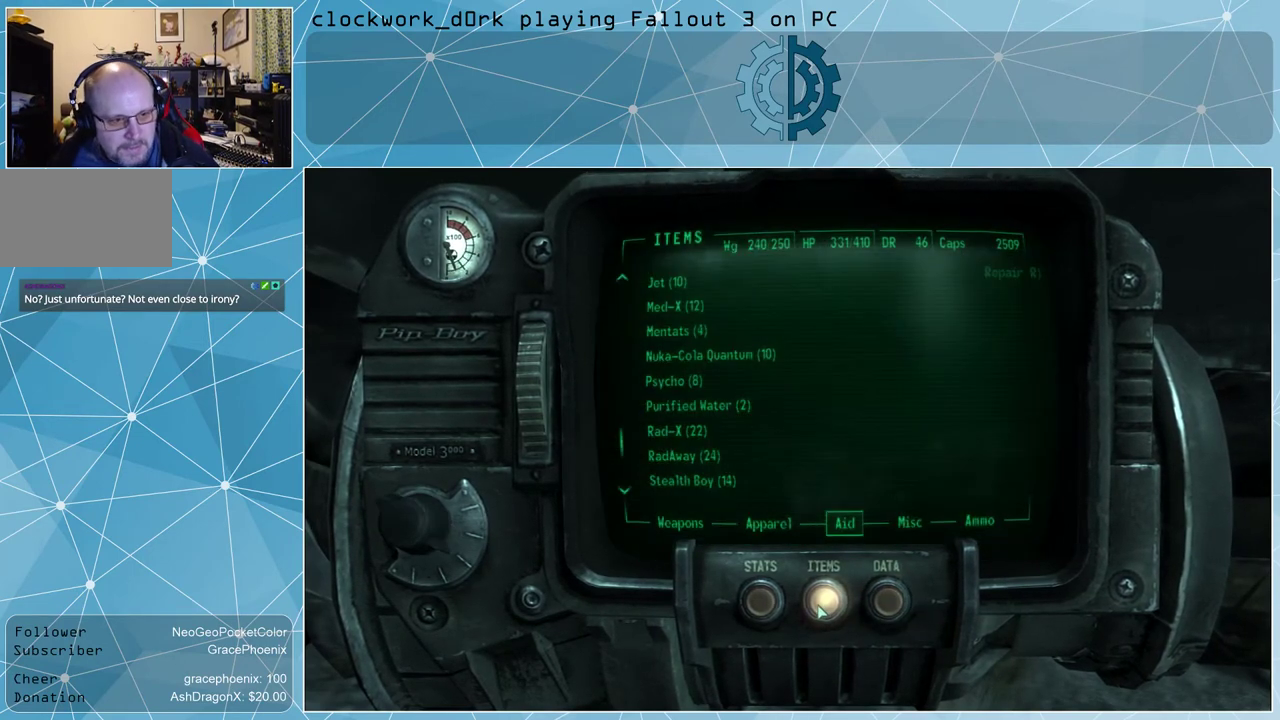
Gameplay with keyboard and mouse; each line is a JSON object with the keys and mouse buttons held at the frame after it. "events" lists presses ("down") and releases ("up") of "1", "2", "3", "4", "5", "a", "alt", "c", "ctrl", "d", "e", "f", "q", "r", "s", "shift", "space", "tab", "v", "w", "x", "z", "mouse_left", "mouse_wheel" and "mouse_right" between this image and that frame as [ms after this image, input, new state], when the widget could be followed in between. "mouse_left", "mouse_wheel", "mouse_right" = the "left", "wheel", "right" buttons of the "mouse" list. No other keys are recorded. "wheel" means that the mouse wheel is clicked or scrolled. Not read: mouse_move other_keys.
{"keys": [], "mouse": [], "events": []}
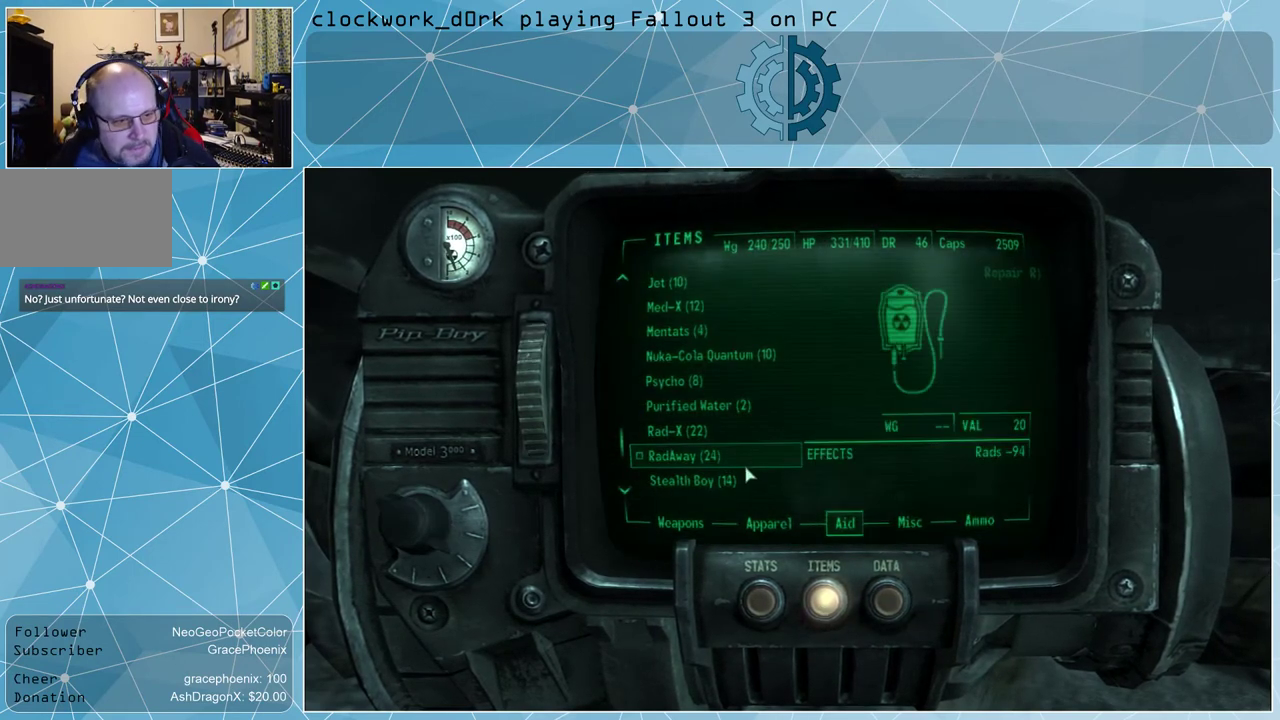
{"keys": [], "mouse": [], "events": []}
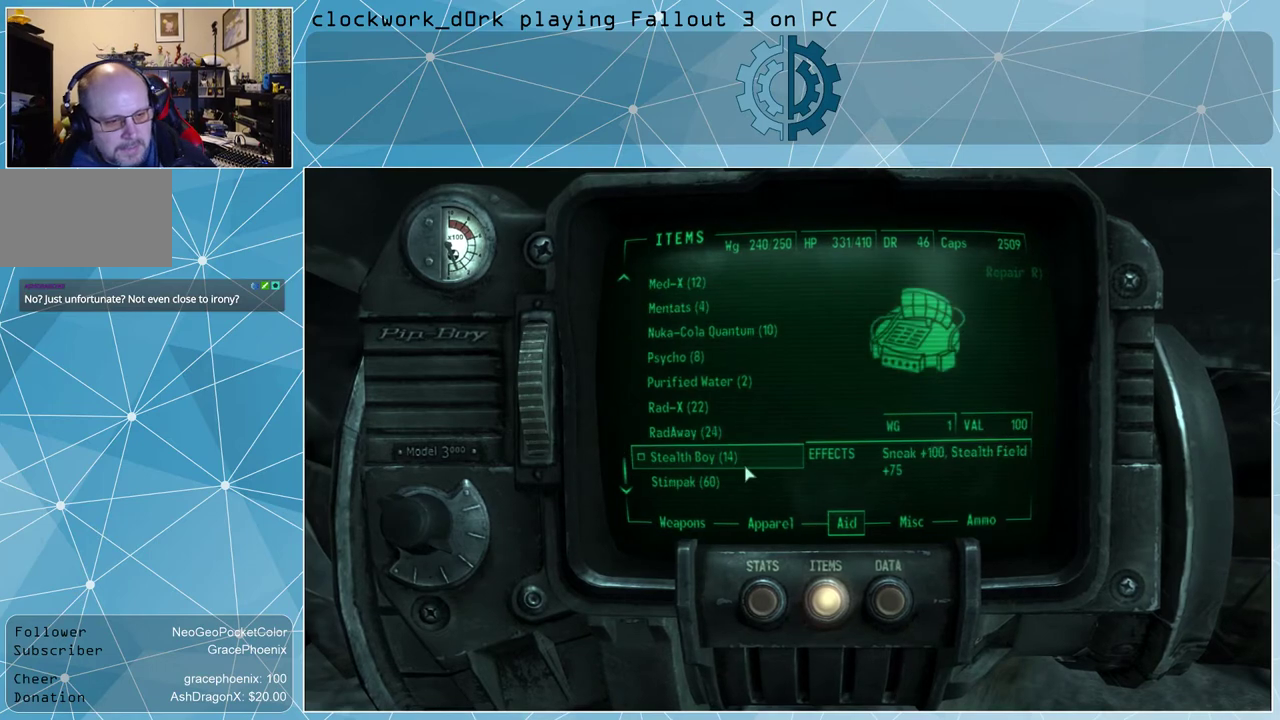
{"keys": [], "mouse": [], "events": []}
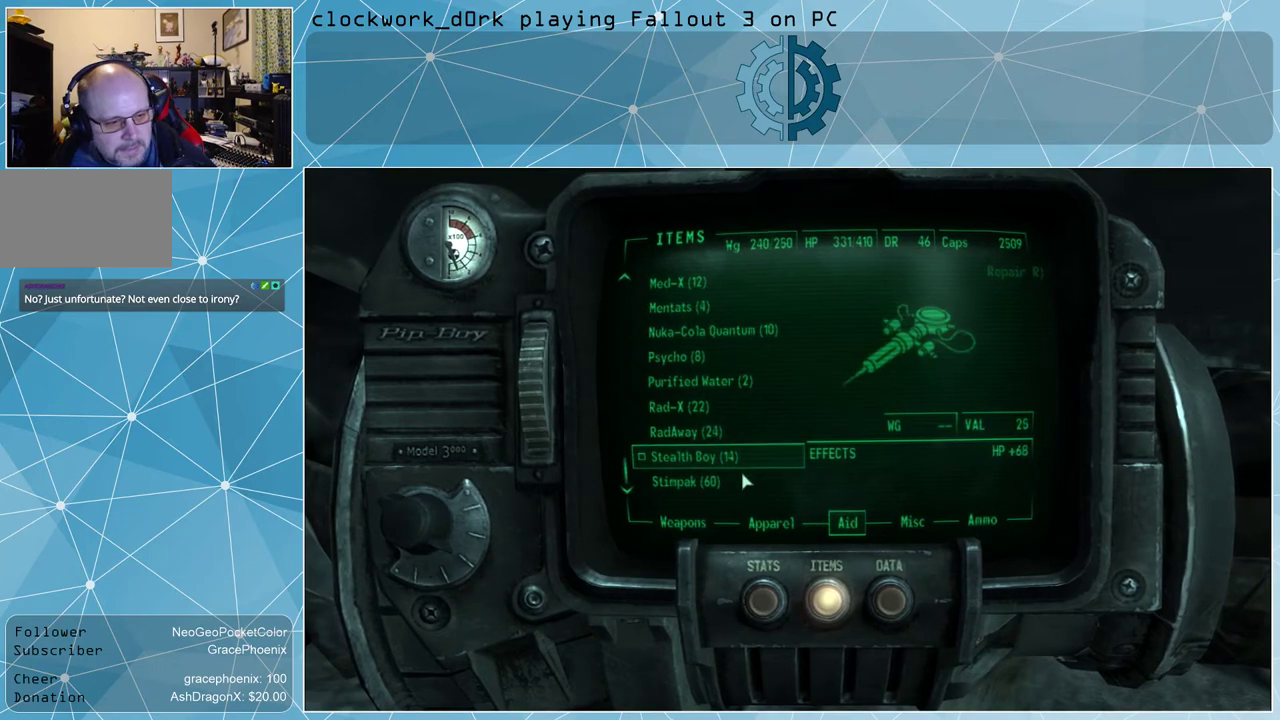
{"keys": [], "mouse": [], "events": []}
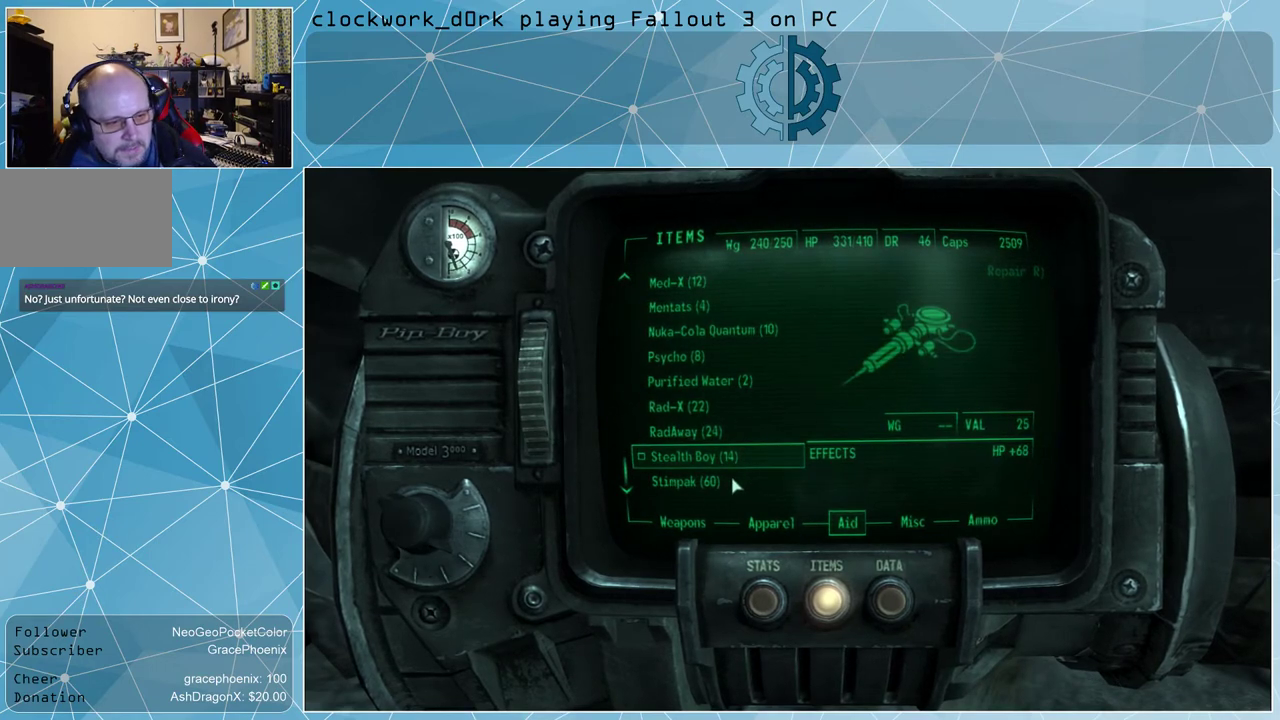
{"keys": [], "mouse": [], "events": []}
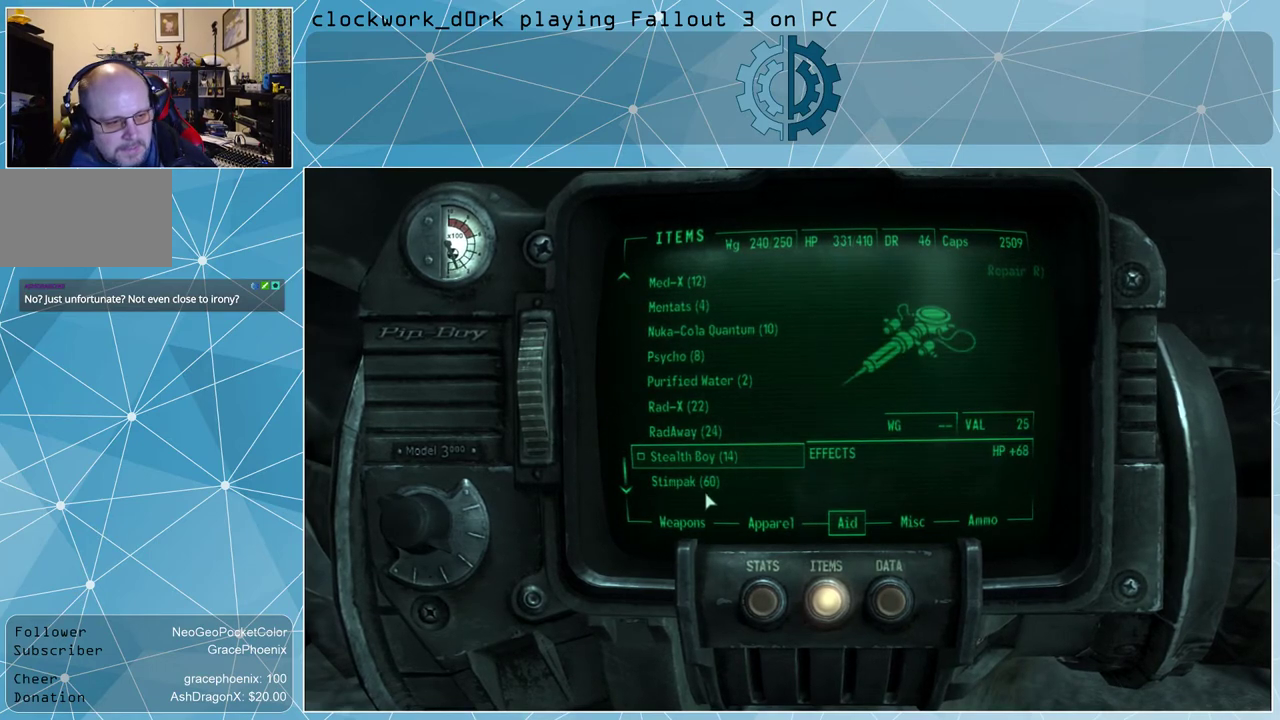
{"keys": [], "mouse": [], "events": []}
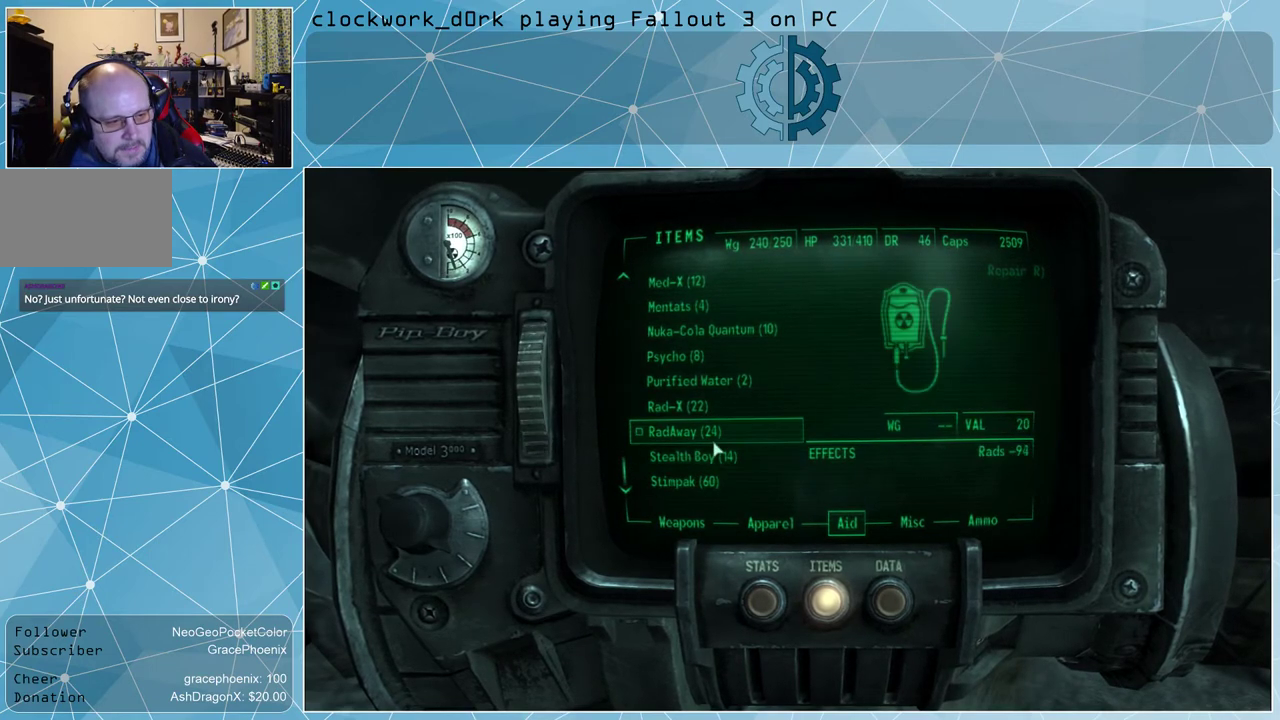
{"keys": [], "mouse": [], "events": []}
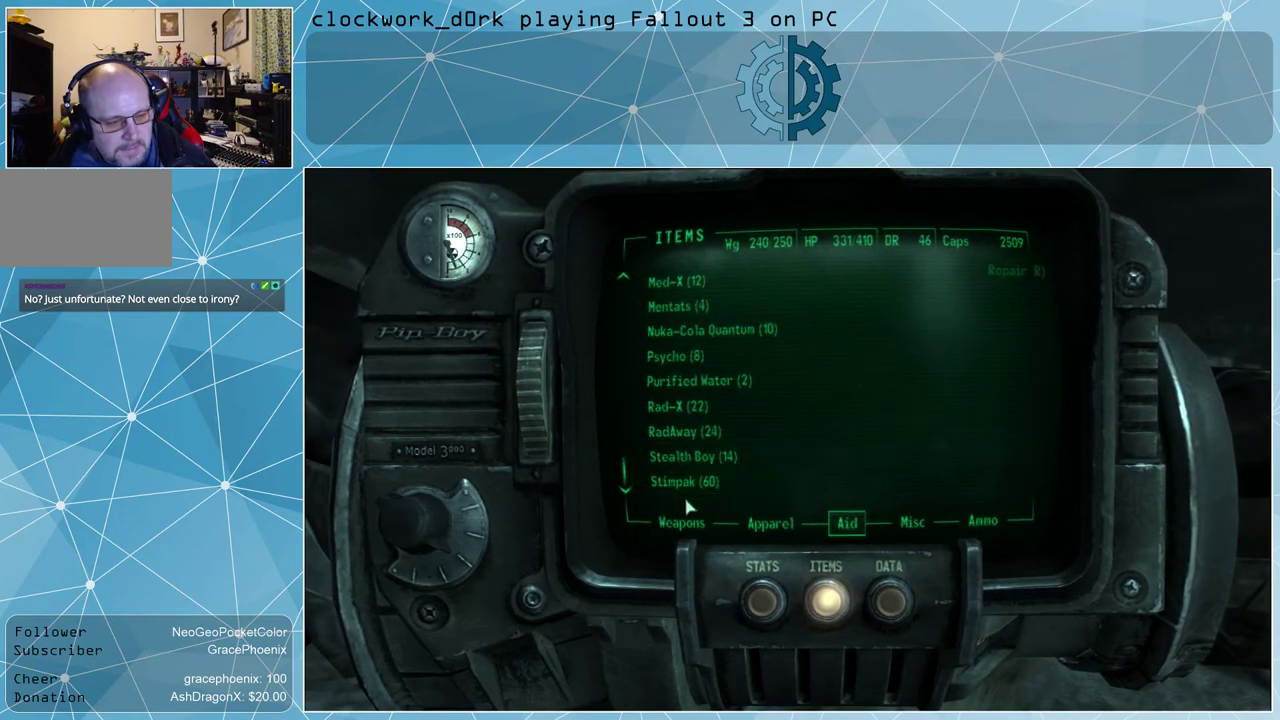
{"keys": [], "mouse": [], "events": [[400, "mouse_left", "down"], [500, "mouse_left", "up"]]}
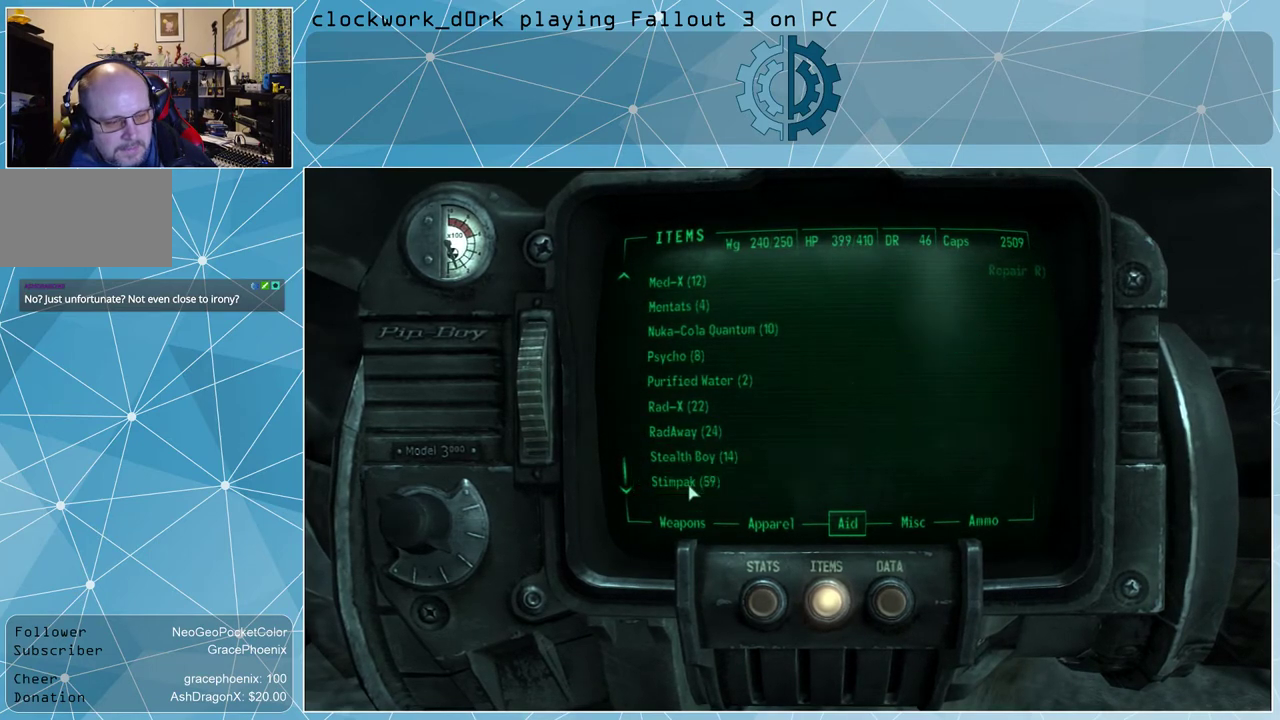
{"keys": ["tab"], "mouse": [], "events": [[500, "tab", "down"]]}
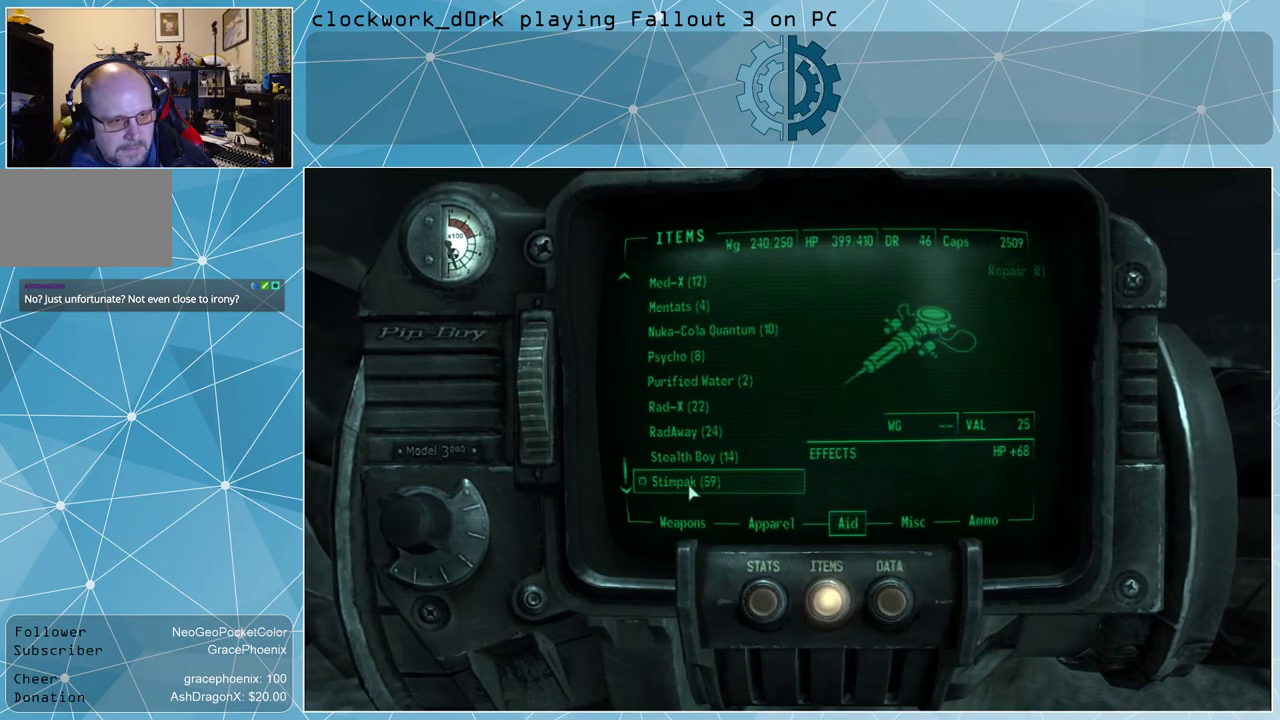
{"keys": ["a"], "mouse": [], "events": [[100, "tab", "up"], [500, "a", "down"]]}
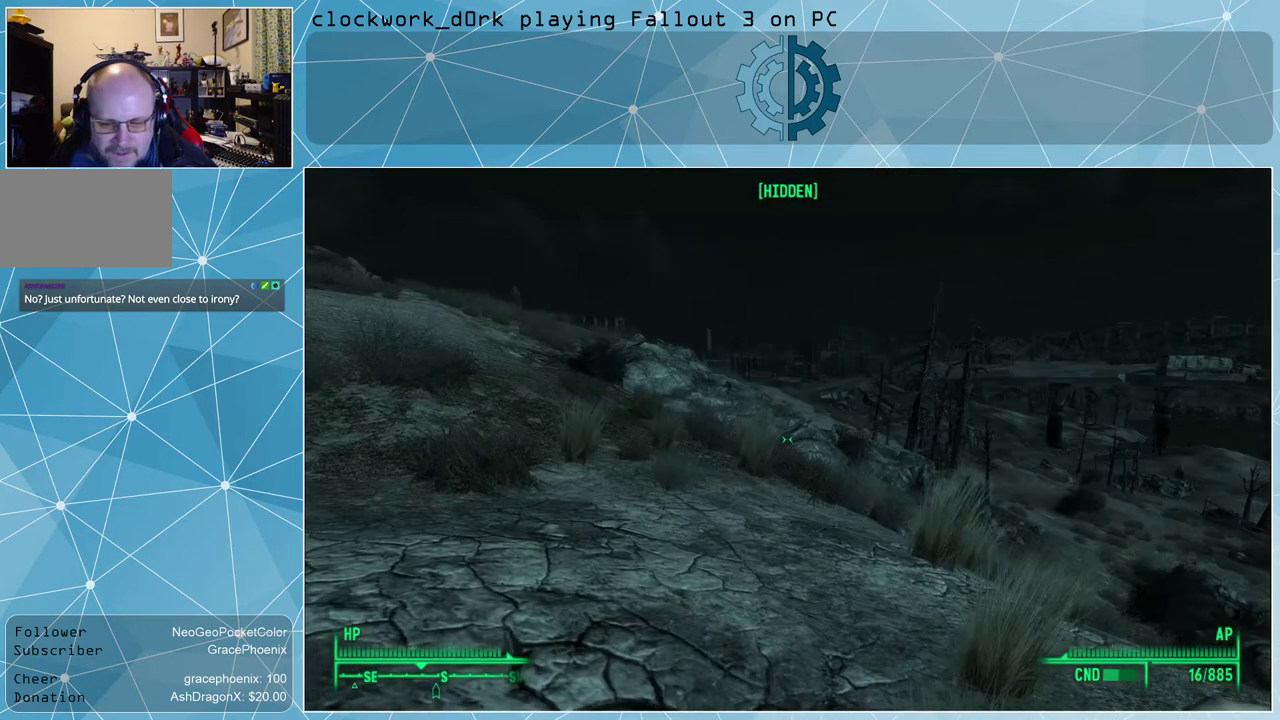
{"keys": ["a", "w"], "mouse": [], "events": [[100, "w", "down"]]}
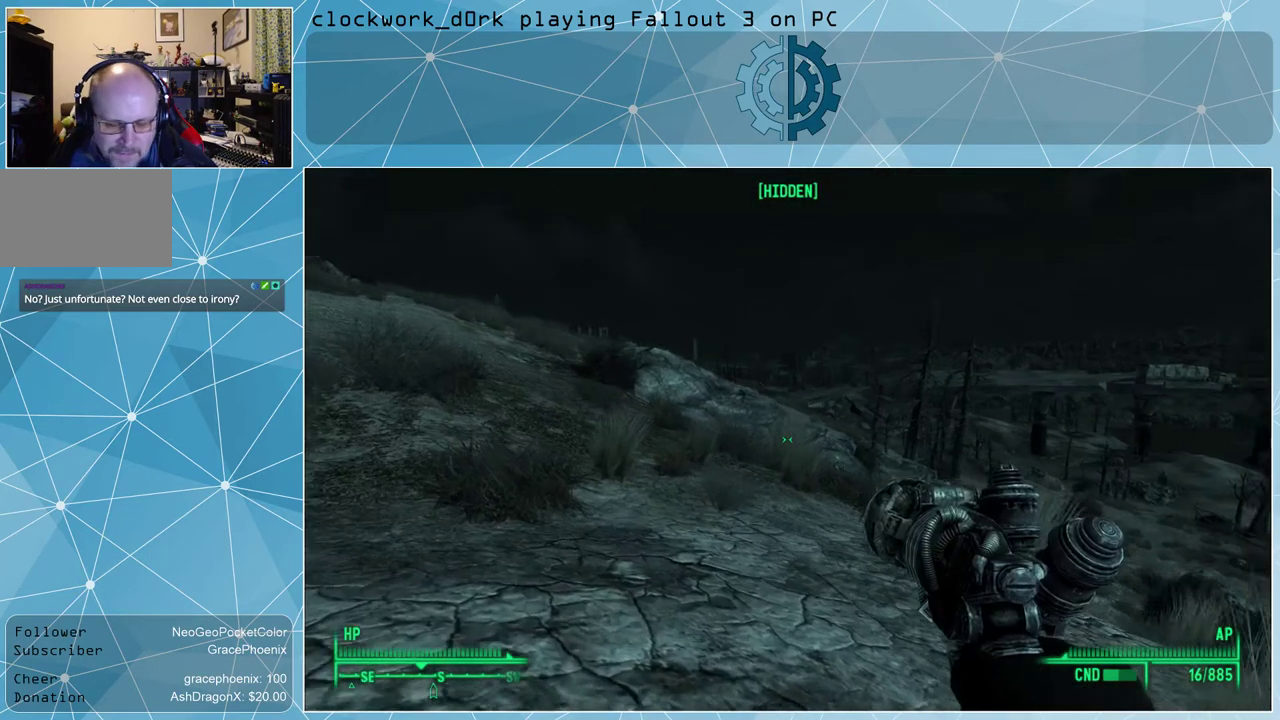
{"keys": ["a", "w"], "mouse": [], "events": []}
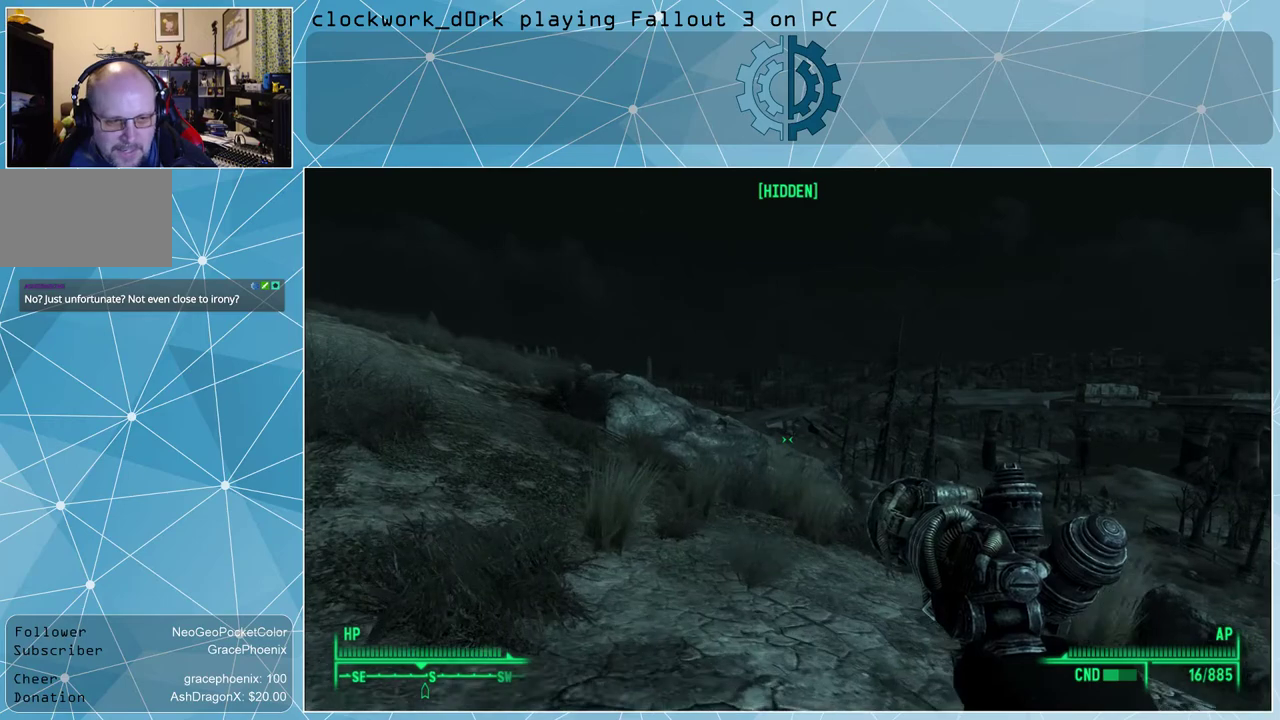
{"keys": ["a", "w"], "mouse": [], "events": [[433, "r", "down"], [500, "r", "up"]]}
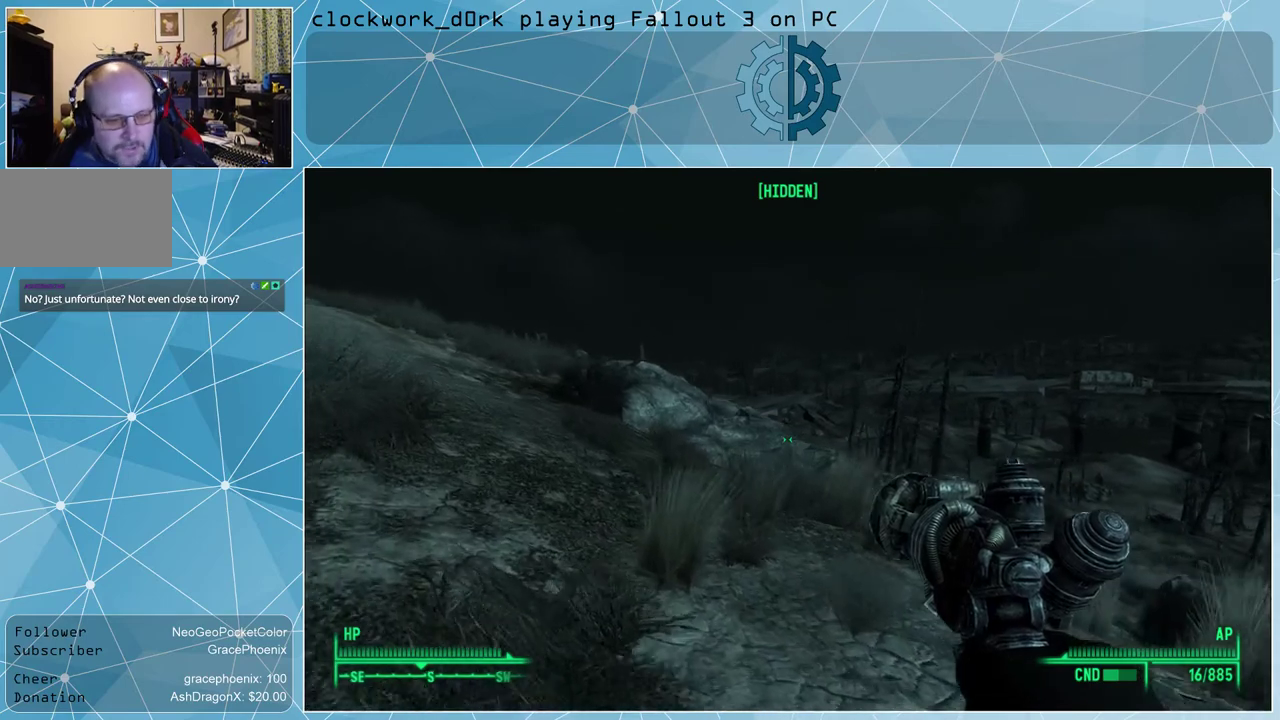
{"keys": ["a", "w"], "mouse": [], "events": []}
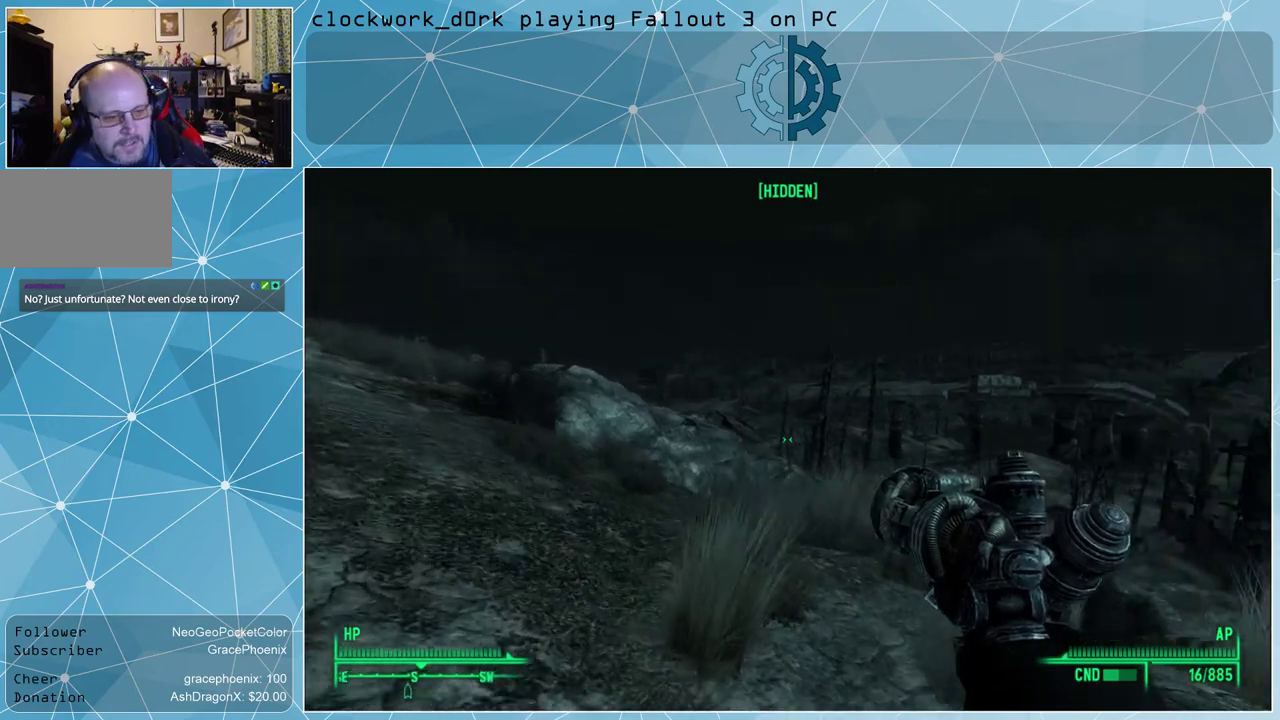
{"keys": ["a", "w"], "mouse": [], "events": []}
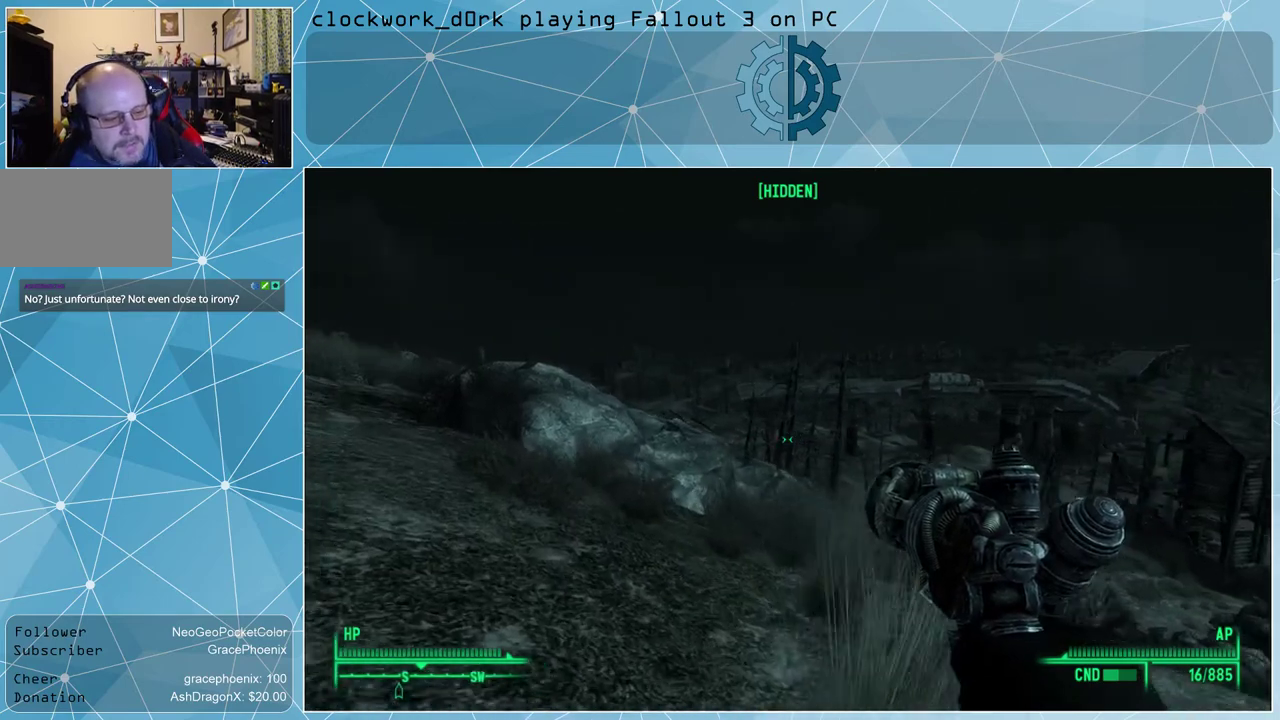
{"keys": ["a", "w"], "mouse": [], "events": []}
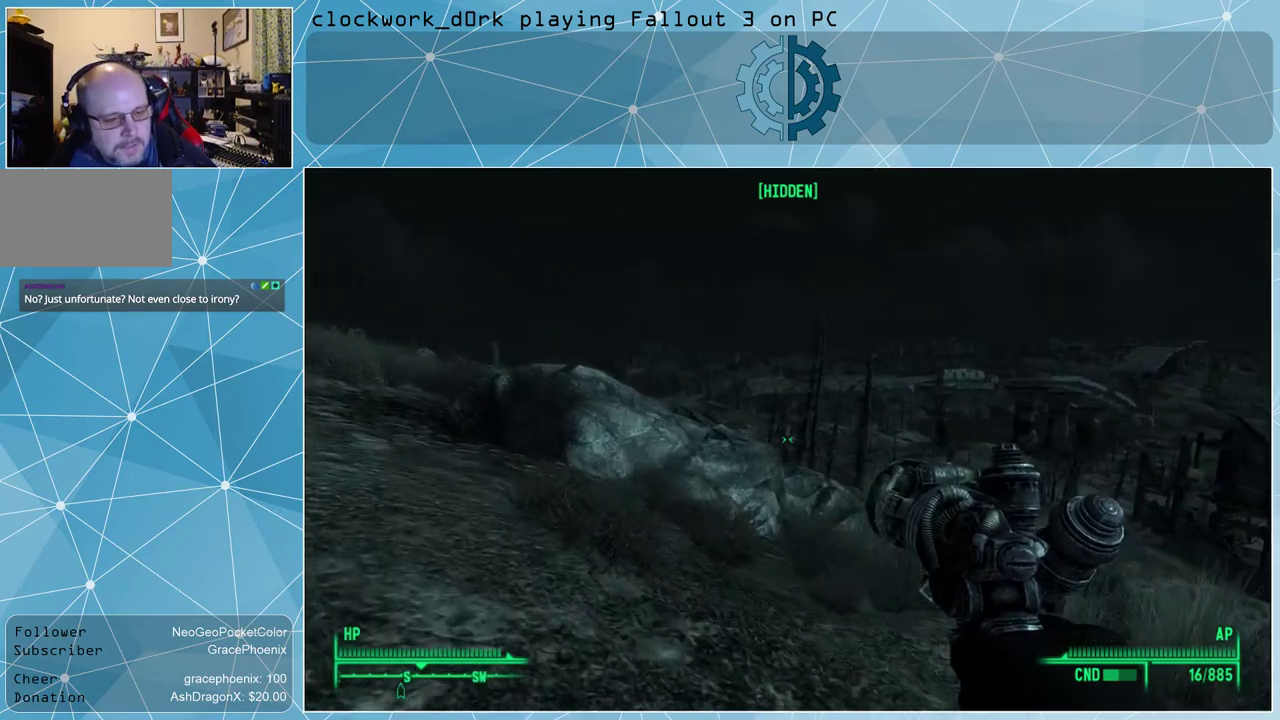
{"keys": ["a", "w"], "mouse": [], "events": []}
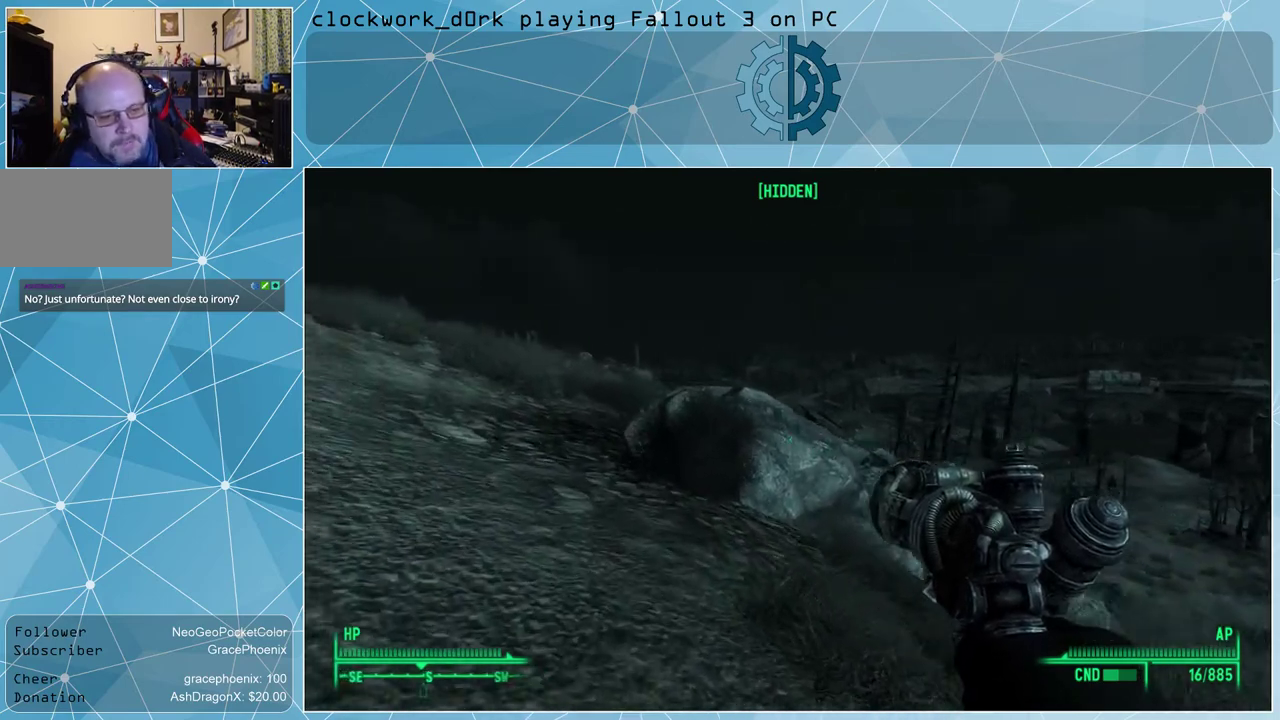
{"keys": ["w"], "mouse": [], "events": [[133, "a", "up"]]}
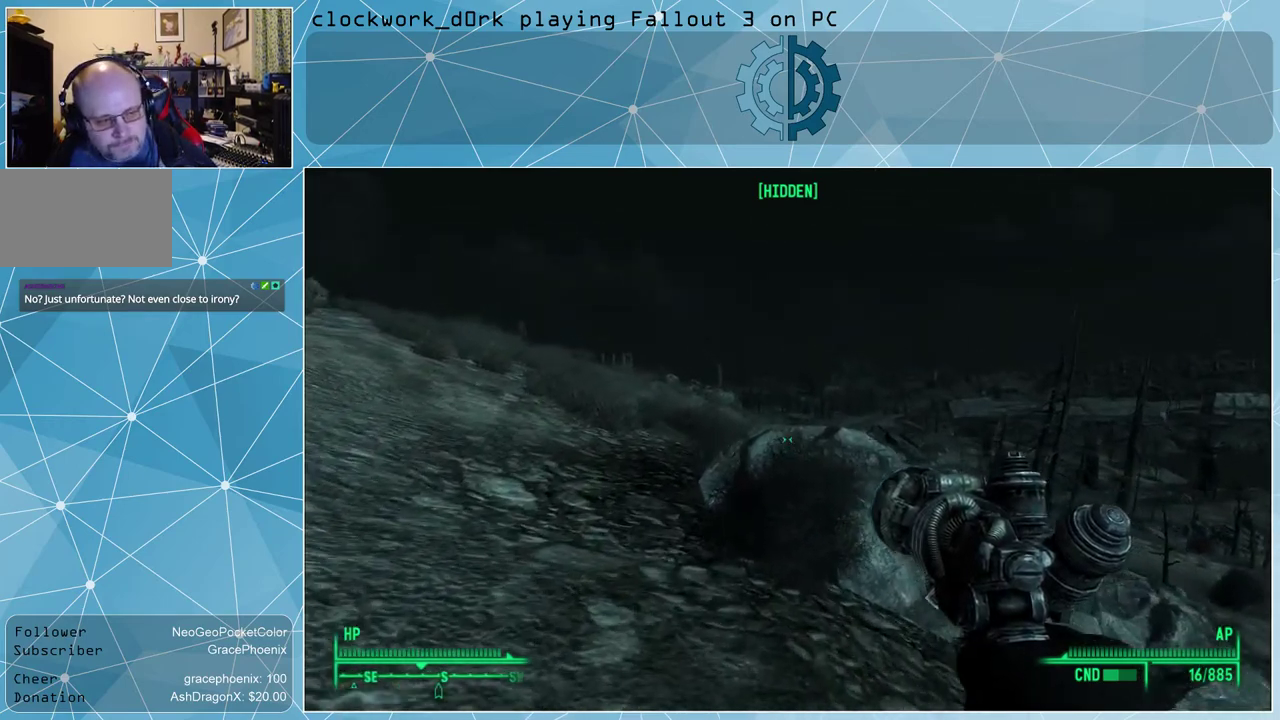
{"keys": ["a", "w"], "mouse": [], "events": [[33, "a", "down"]]}
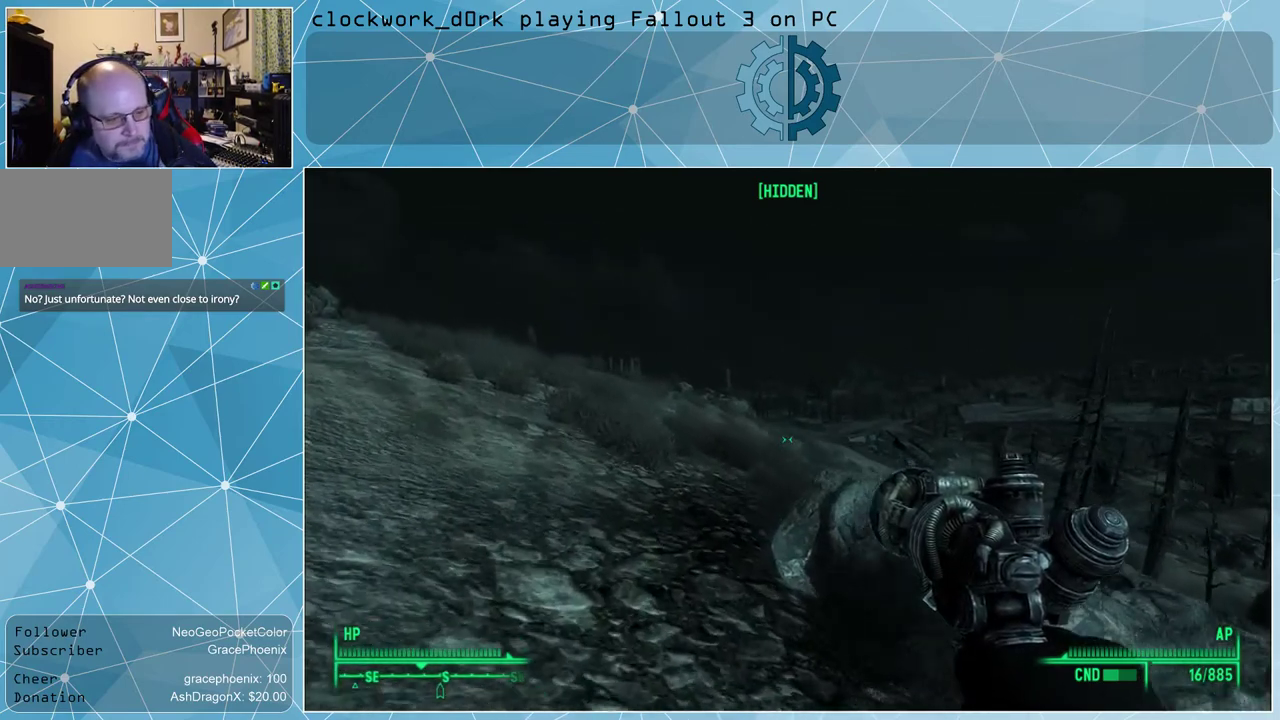
{"keys": ["a", "w"], "mouse": [], "events": []}
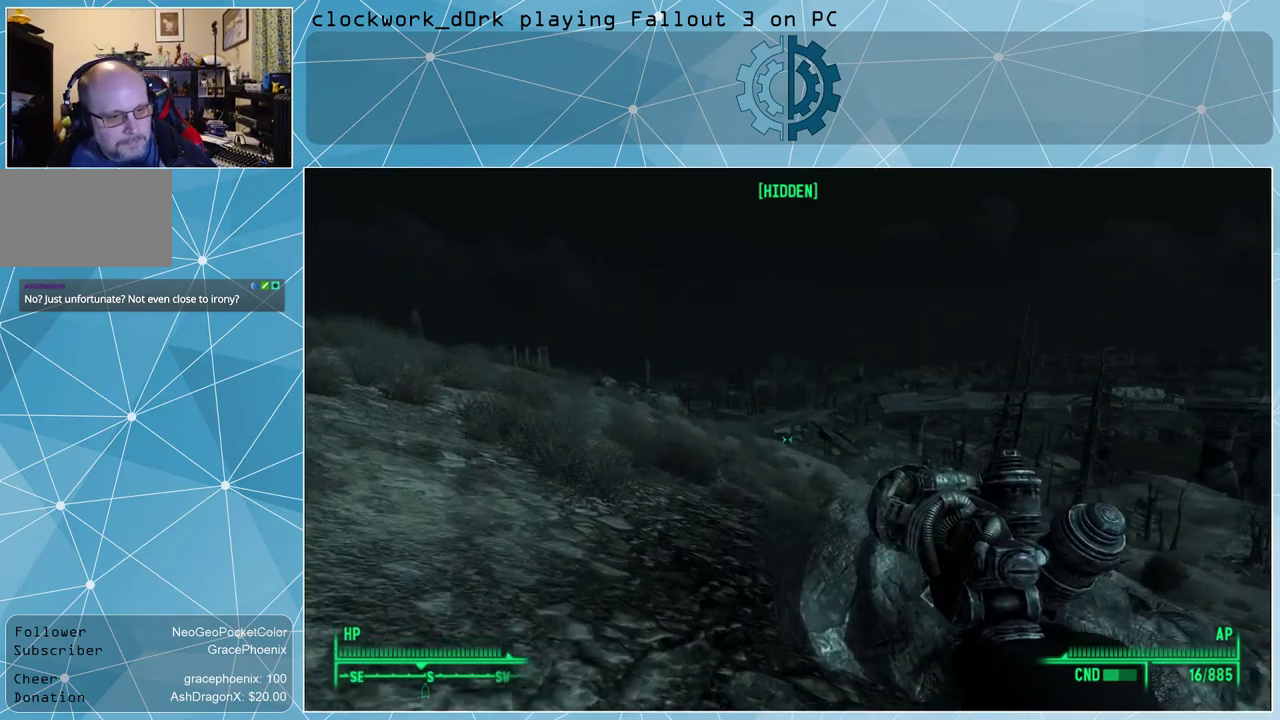
{"keys": ["a", "w"], "mouse": [], "events": []}
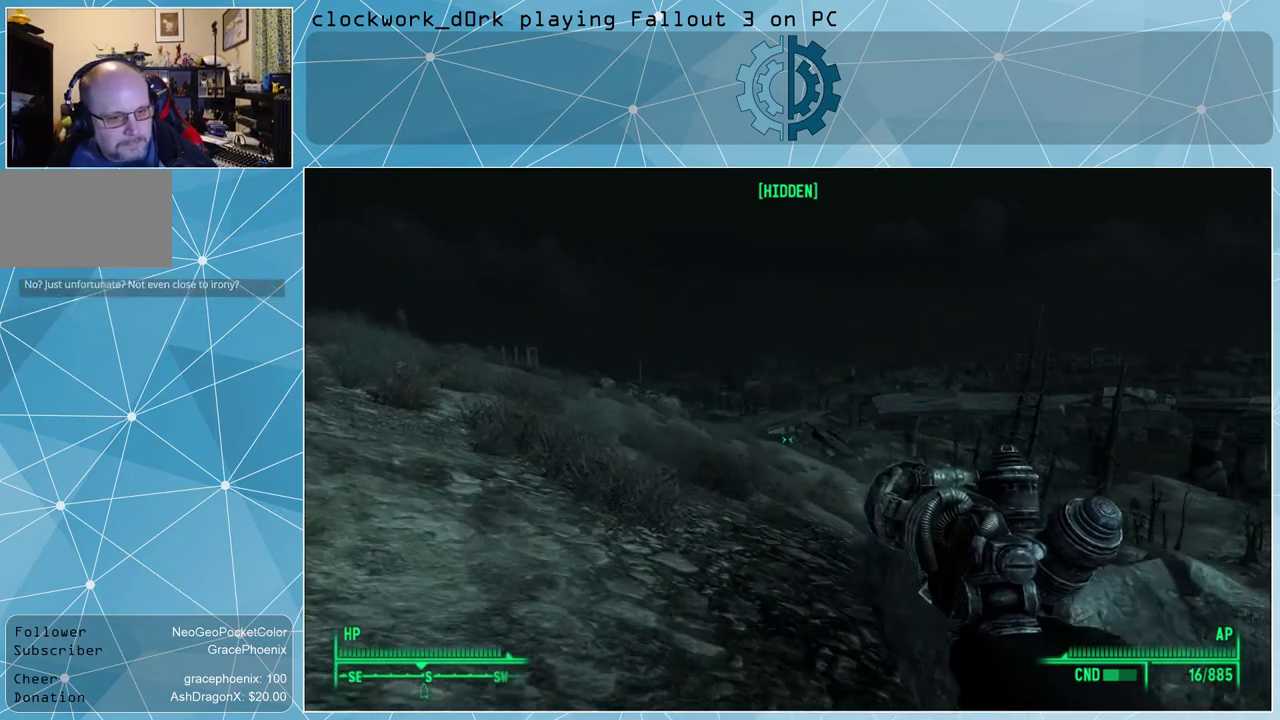
{"keys": ["a", "w"], "mouse": [], "events": []}
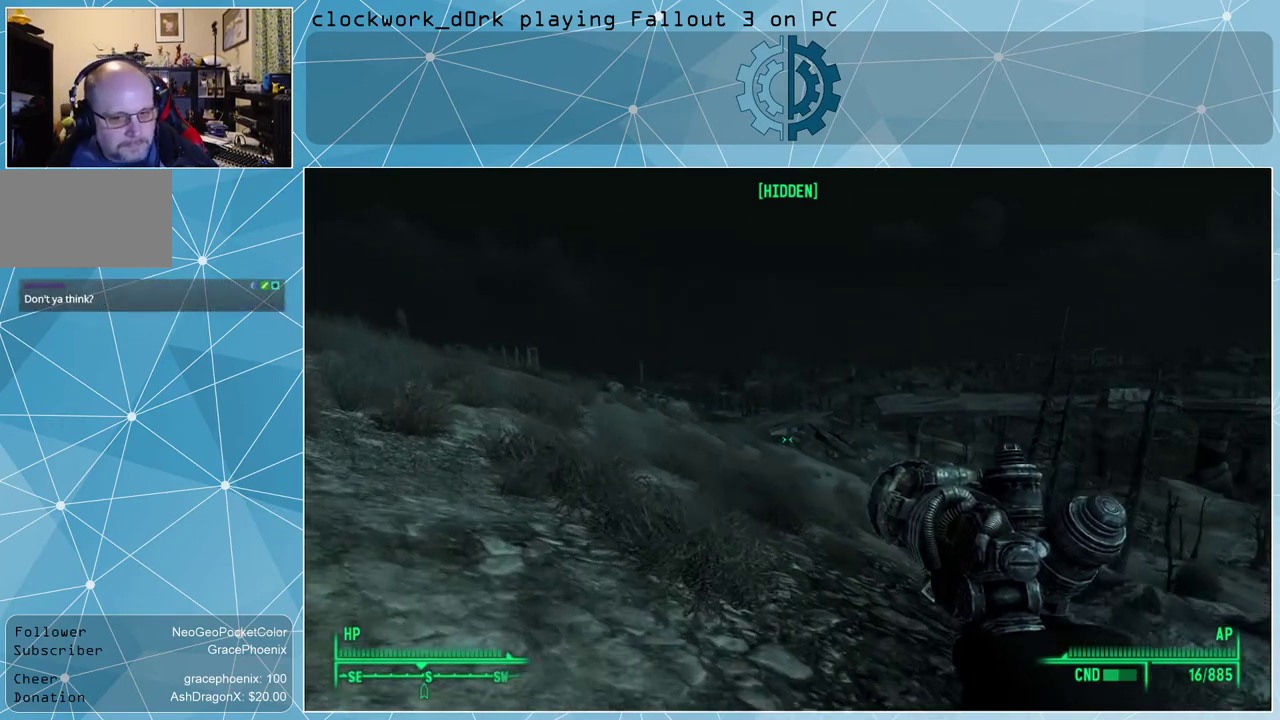
{"keys": ["w"], "mouse": [], "events": [[333, "a", "up"]]}
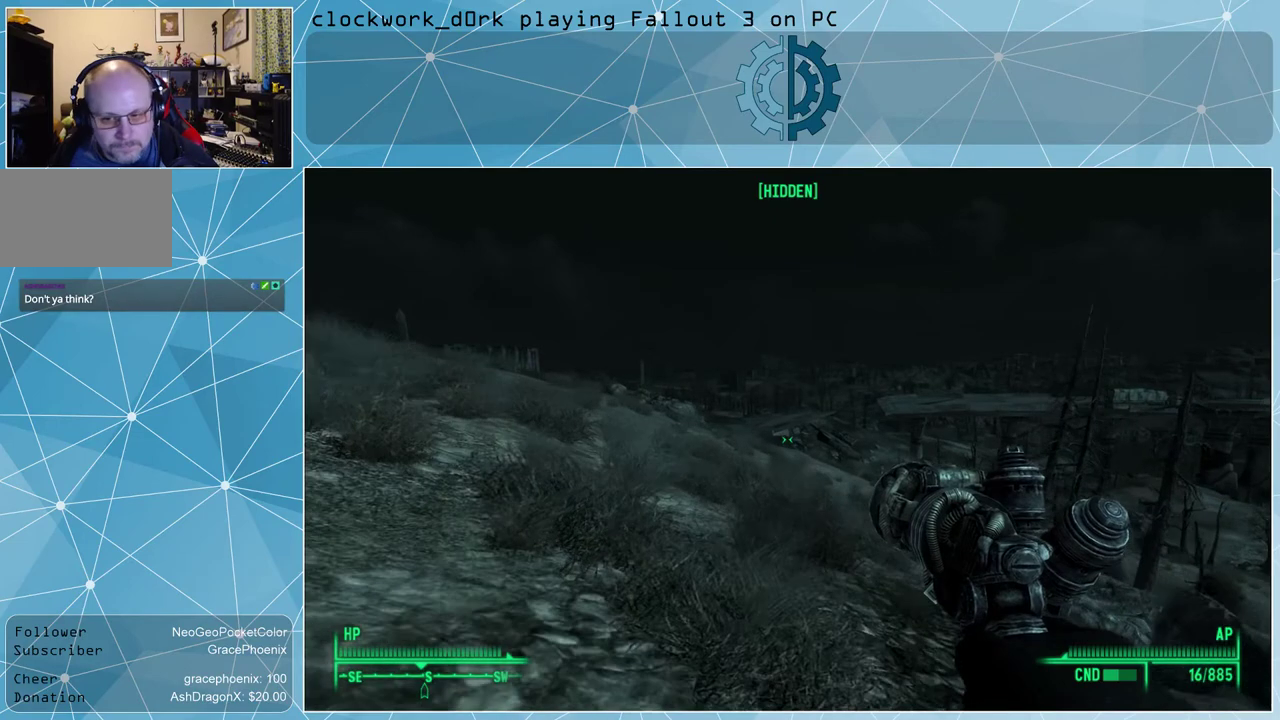
{"keys": ["a", "w"], "mouse": [], "events": [[133, "a", "down"]]}
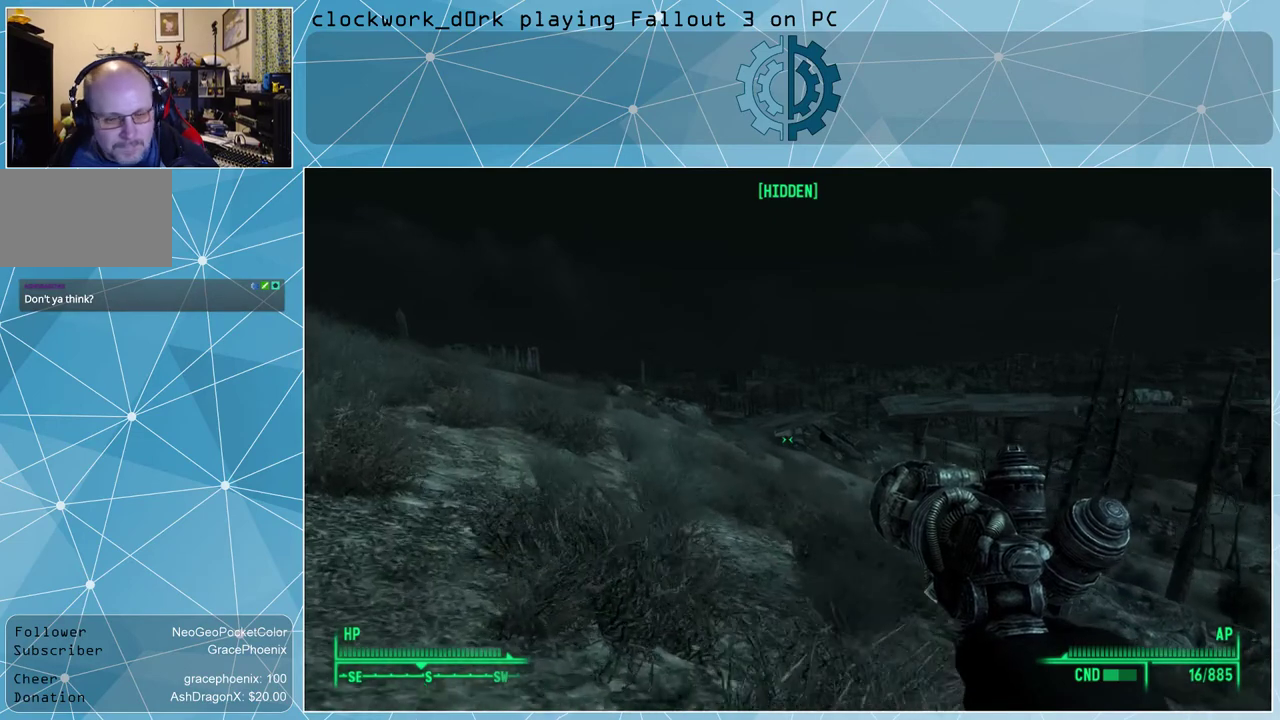
{"keys": ["w"], "mouse": [], "events": [[133, "a", "up"]]}
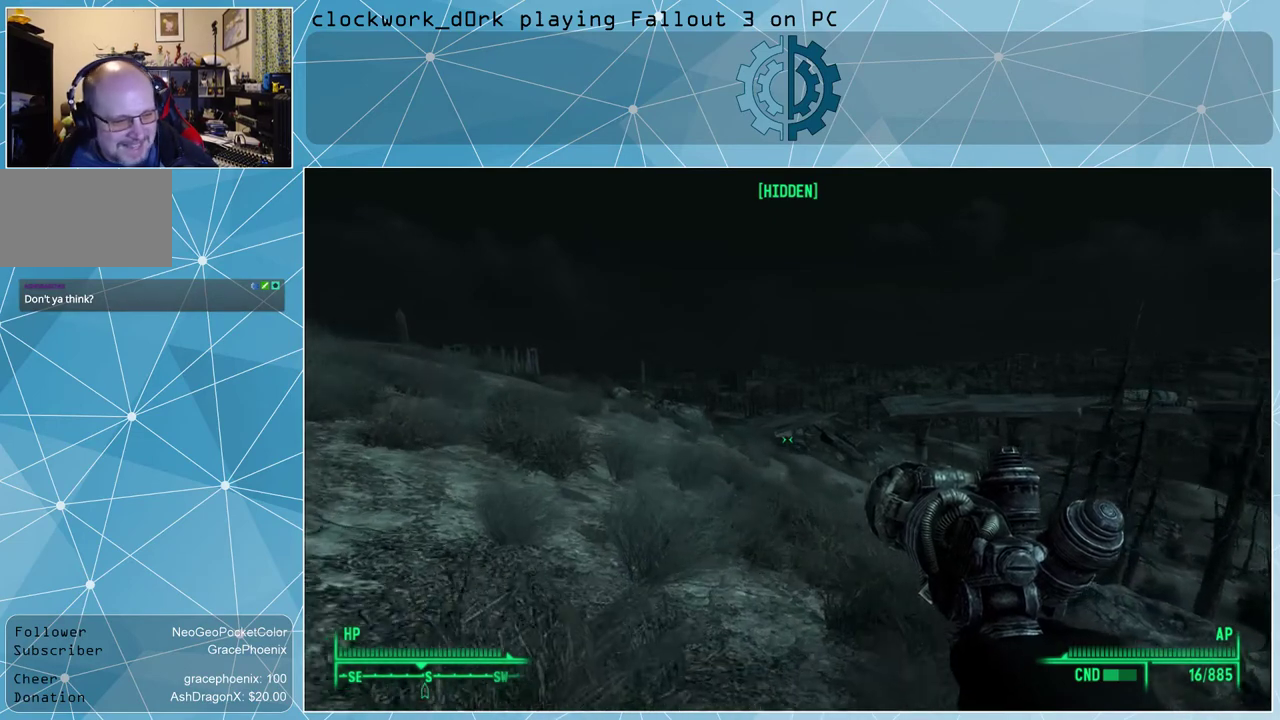
{"keys": ["w"], "mouse": [], "events": [[67, "a", "down"], [300, "a", "up"]]}
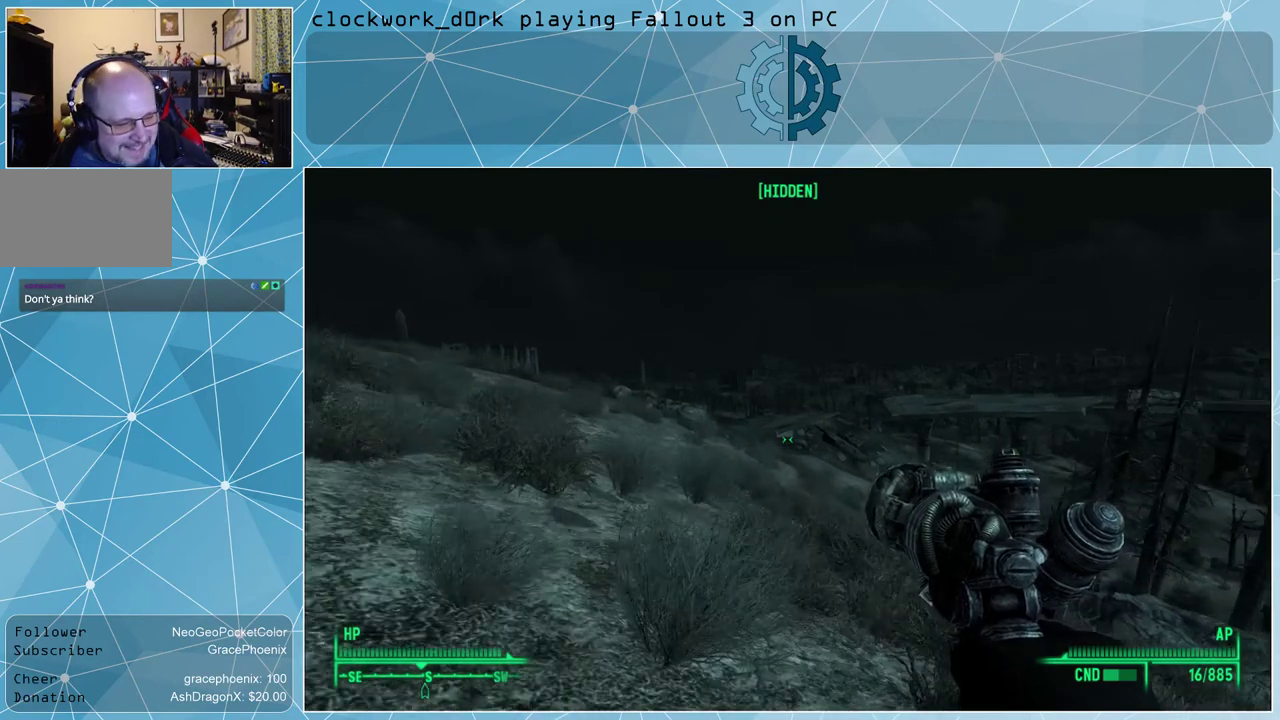
{"keys": ["a", "w"], "mouse": [], "events": [[33, "a", "down"]]}
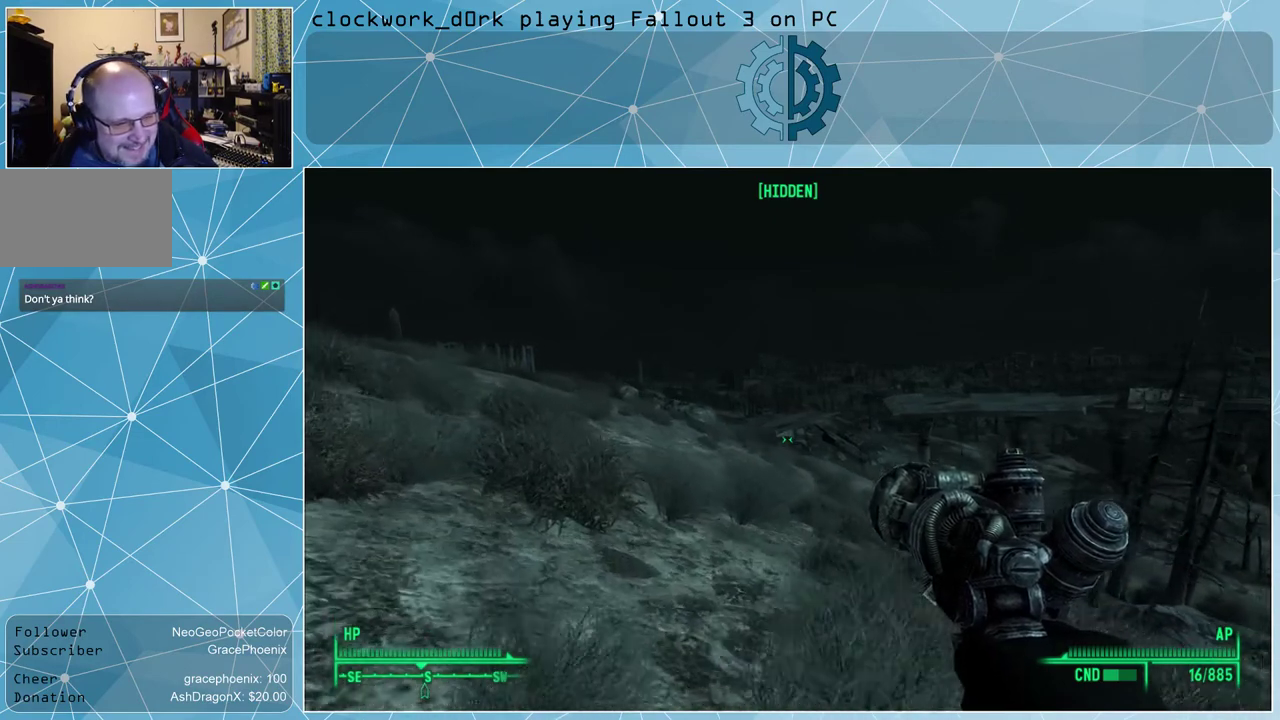
{"keys": ["a", "w"], "mouse": [], "events": []}